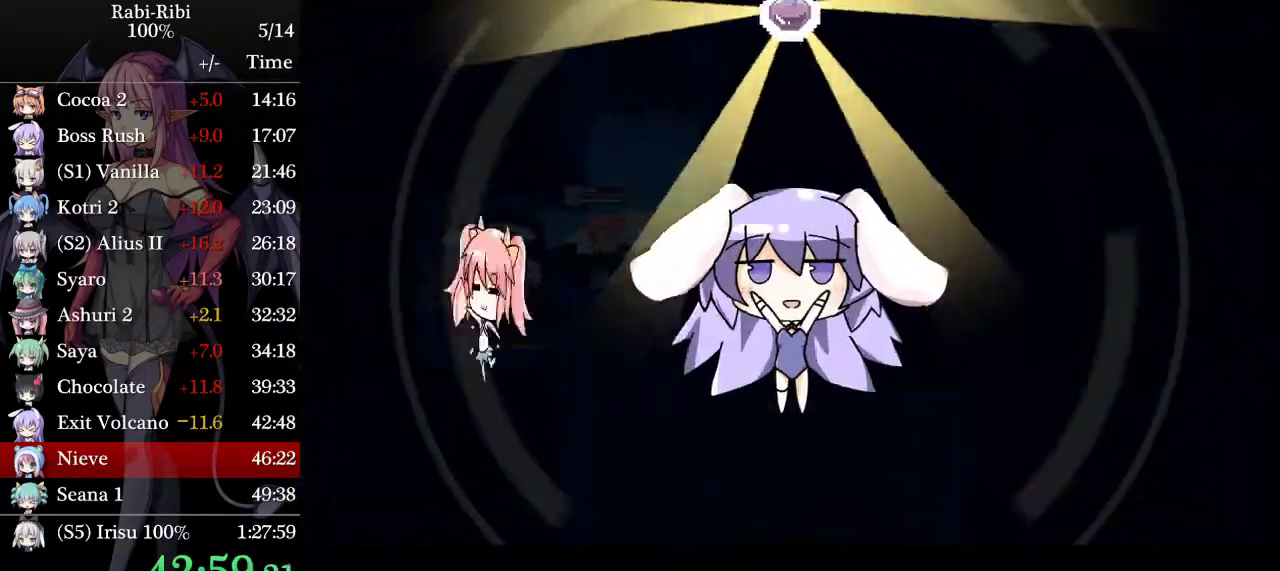
Gameplay with a controller (Xbox layout); each line is a JSON object with the inputs held at the frame after it. "events" lists button and stick changes between this image and that frame as [ms after this image, input, new state], when the widget could be followed in between. Not read: A L2 L3 R3.
{"buttons": ["DPAD_RIGHT"], "events": []}
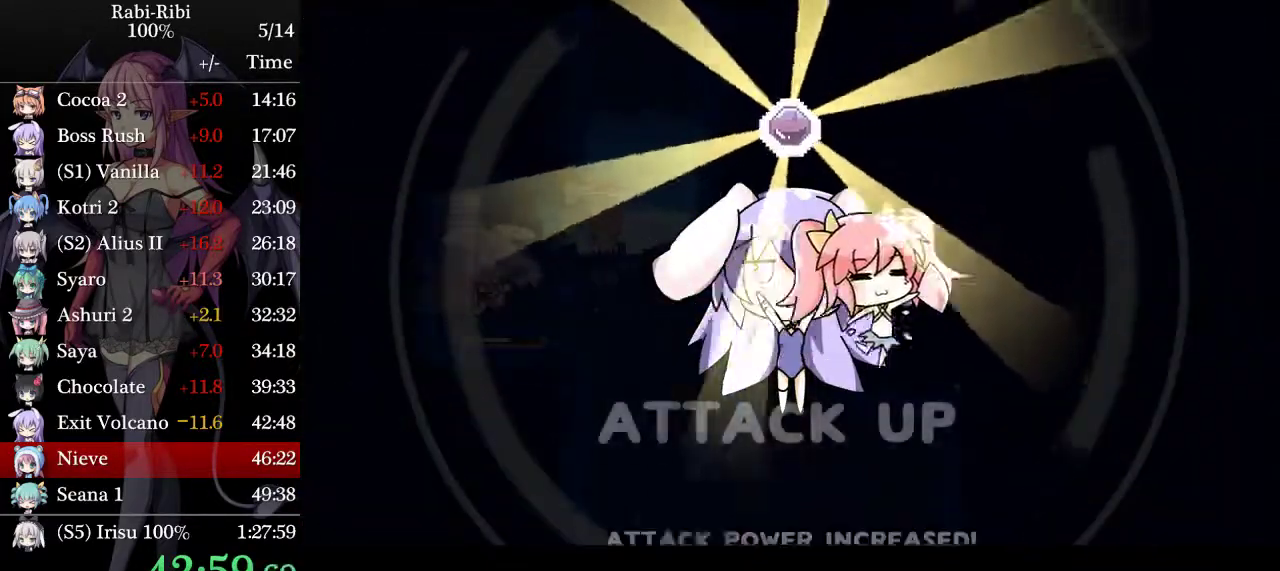
{"buttons": ["DPAD_RIGHT"], "events": []}
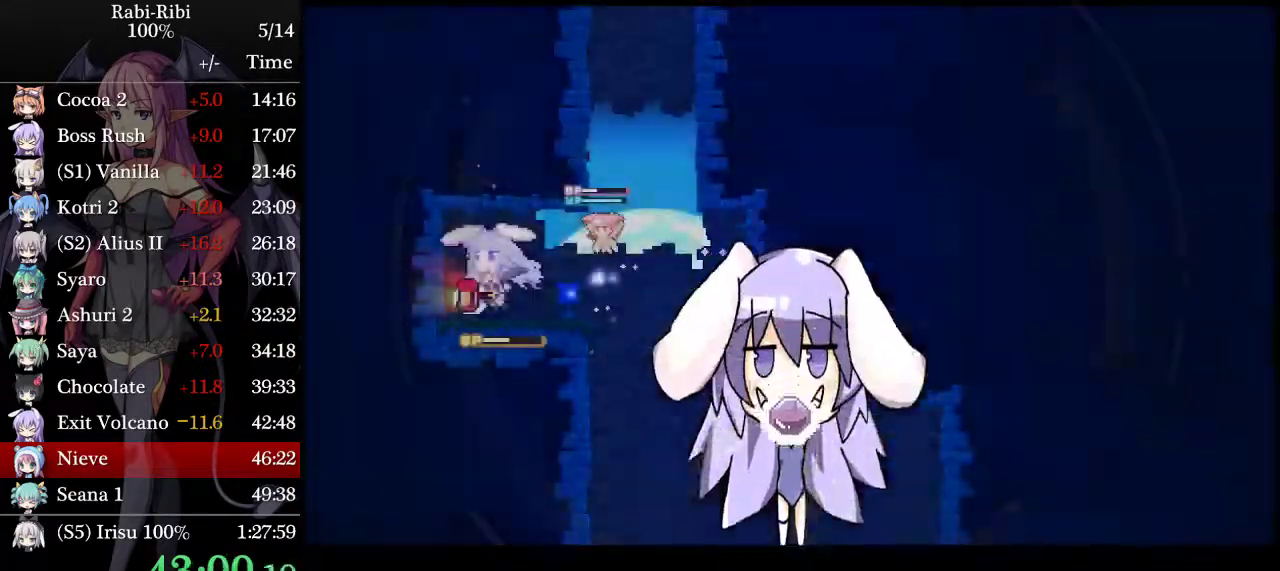
{"buttons": ["DPAD_RIGHT"], "events": []}
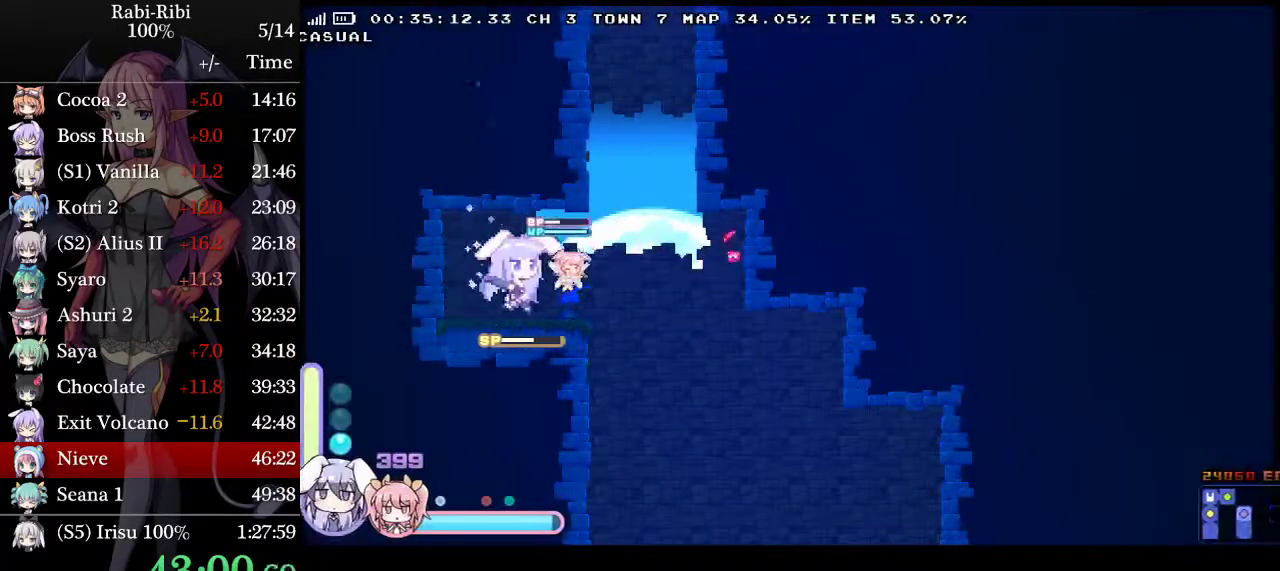
{"buttons": ["DPAD_RIGHT"], "events": [[250, "DPAD_DOWN", "down"], [383, "DPAD_DOWN", "up"]]}
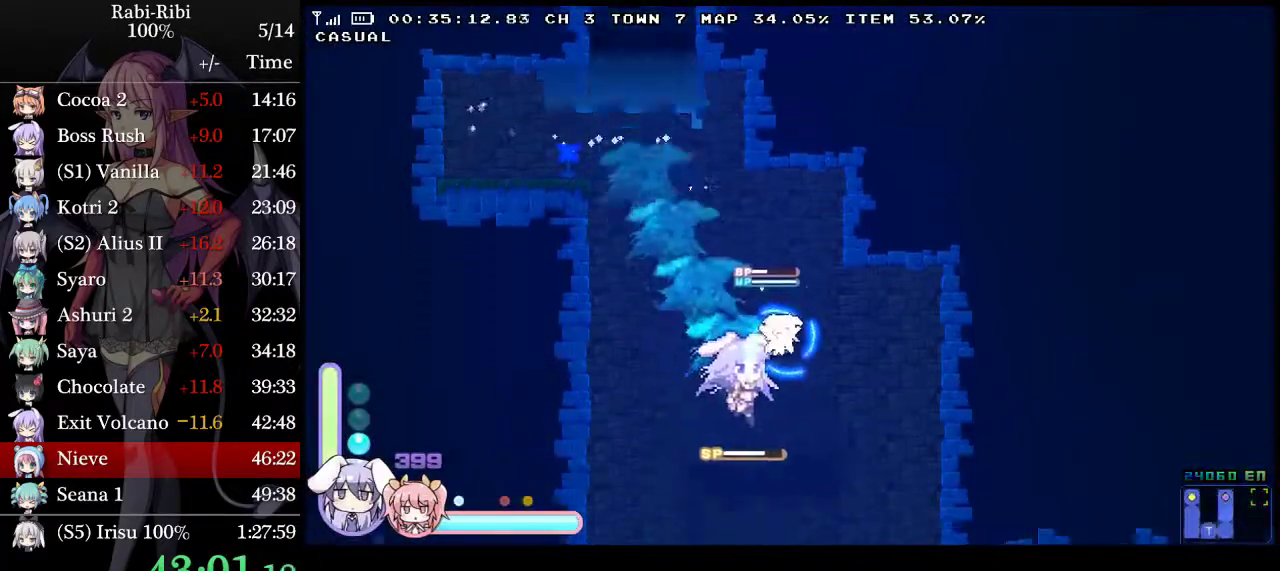
{"buttons": ["DPAD_RIGHT"], "events": []}
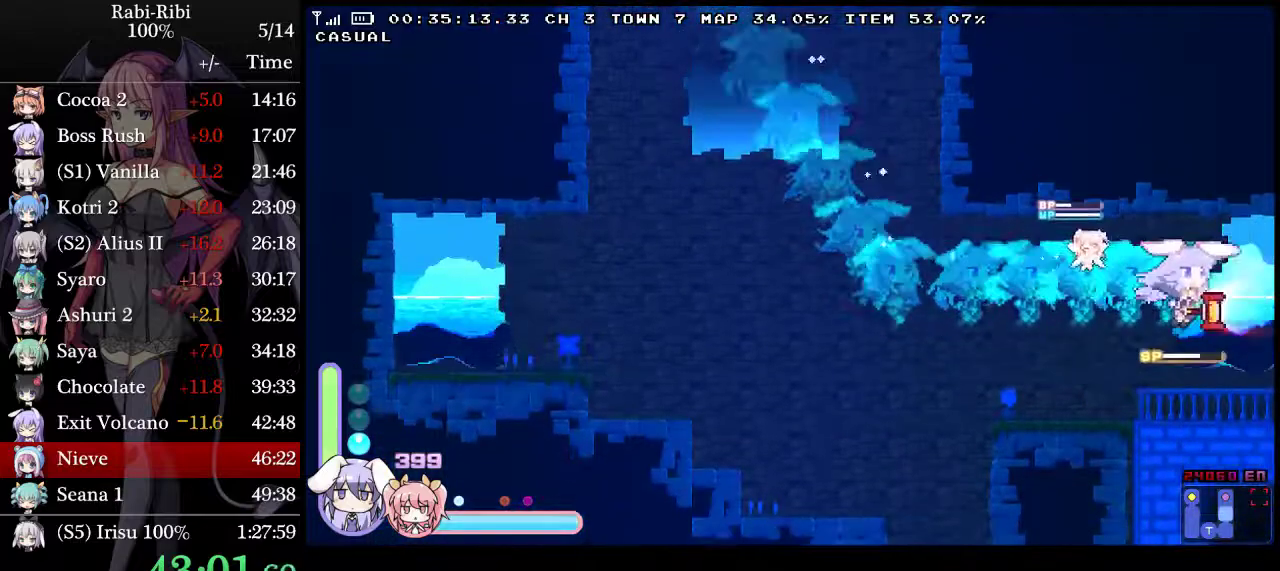
{"buttons": ["DPAD_RIGHT"], "events": []}
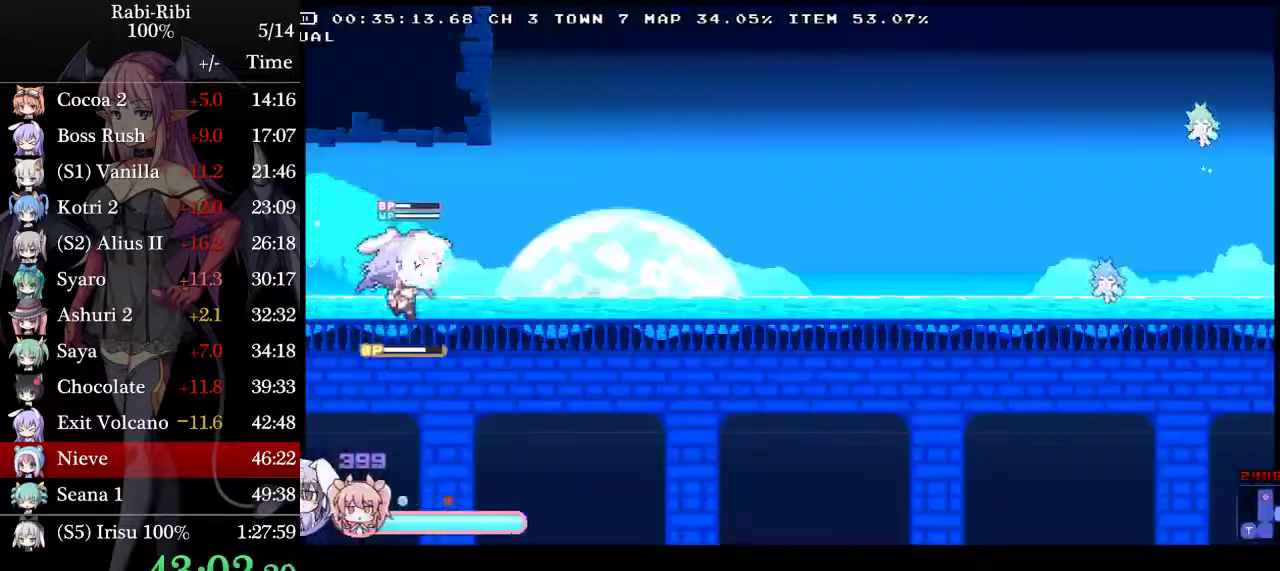
{"buttons": ["DPAD_DOWN", "DPAD_RIGHT"], "events": [[433, "DPAD_DOWN", "down"]]}
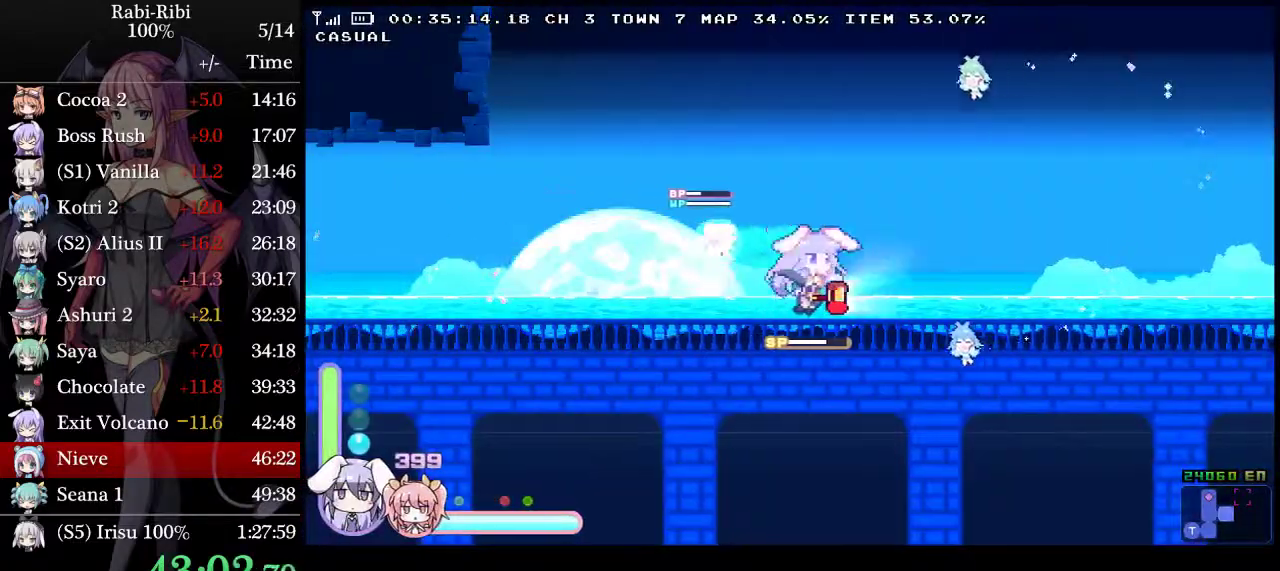
{"buttons": ["DPAD_RIGHT"], "events": [[250, "DPAD_DOWN", "up"]]}
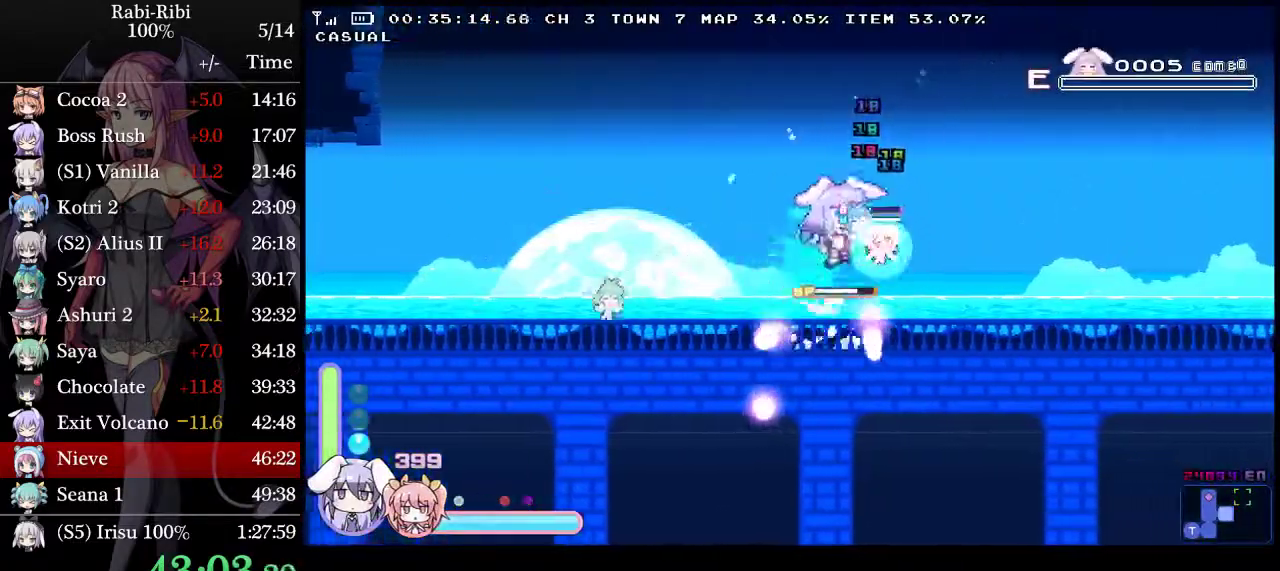
{"buttons": ["DPAD_RIGHT"], "events": []}
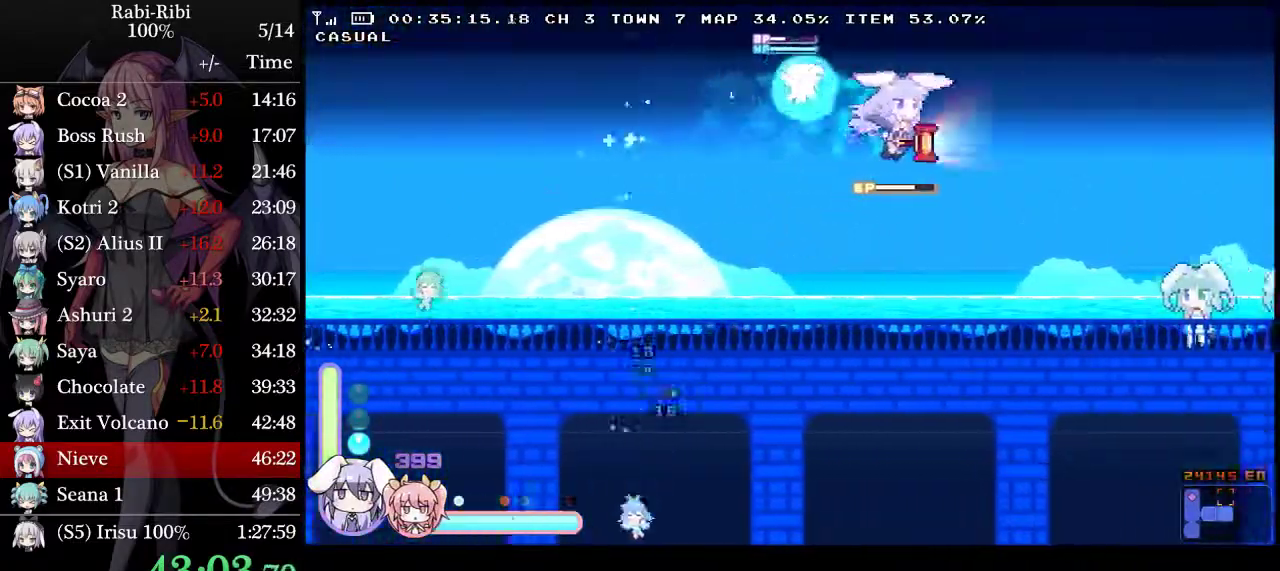
{"buttons": ["DPAD_RIGHT"], "events": [[67, "DPAD_DOWN", "down"], [167, "DPAD_DOWN", "up"]]}
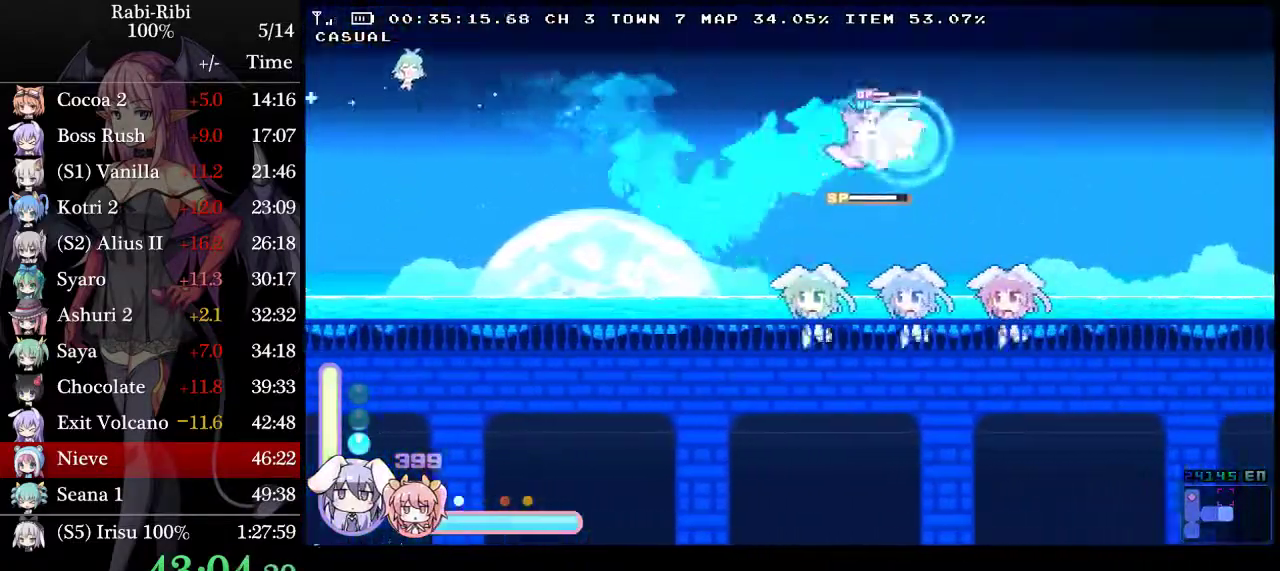
{"buttons": ["DPAD_RIGHT"], "events": [[167, "DPAD_DOWN", "down"], [300, "DPAD_DOWN", "up"]]}
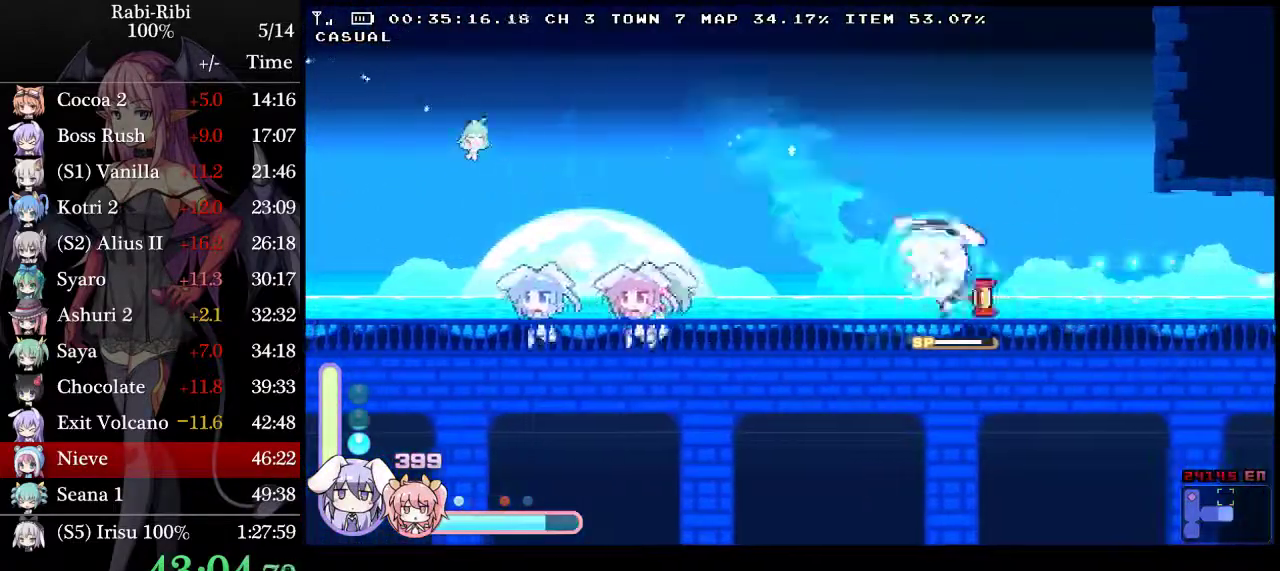
{"buttons": ["DPAD_RIGHT"], "events": [[283, "DPAD_DOWN", "down"], [467, "DPAD_DOWN", "up"]]}
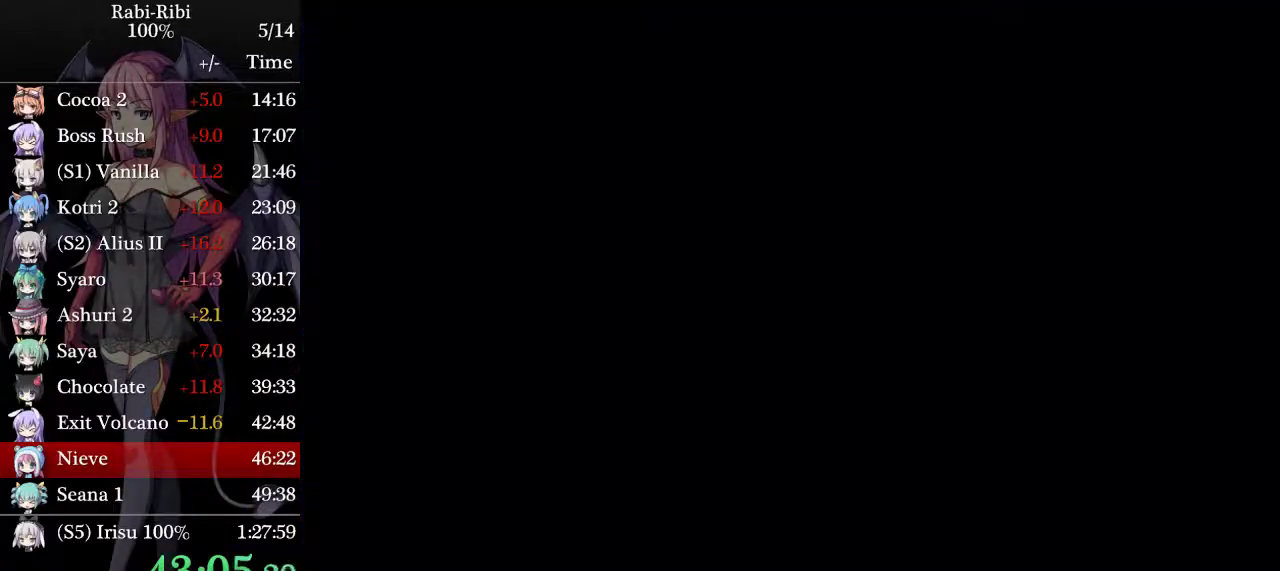
{"buttons": ["DPAD_RIGHT"], "events": []}
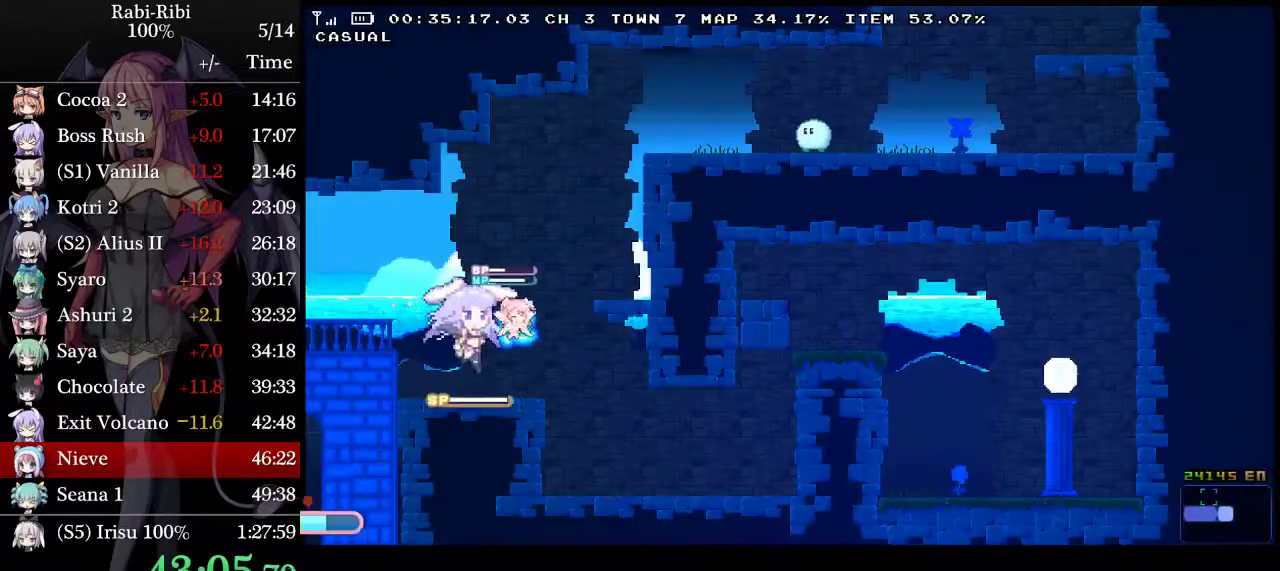
{"buttons": ["DPAD_RIGHT"], "events": [[250, "DPAD_DOWN", "down"], [400, "DPAD_DOWN", "up"]]}
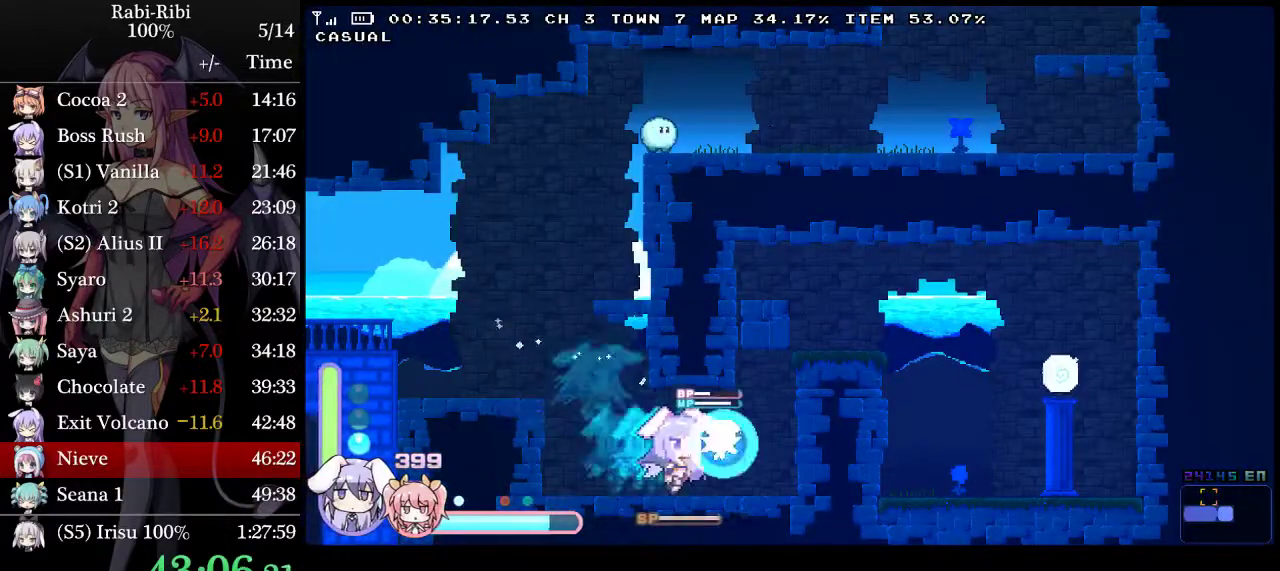
{"buttons": [], "events": [[333, "R2", "down"], [450, "DPAD_RIGHT", "up"], [483, "R2", "up"]]}
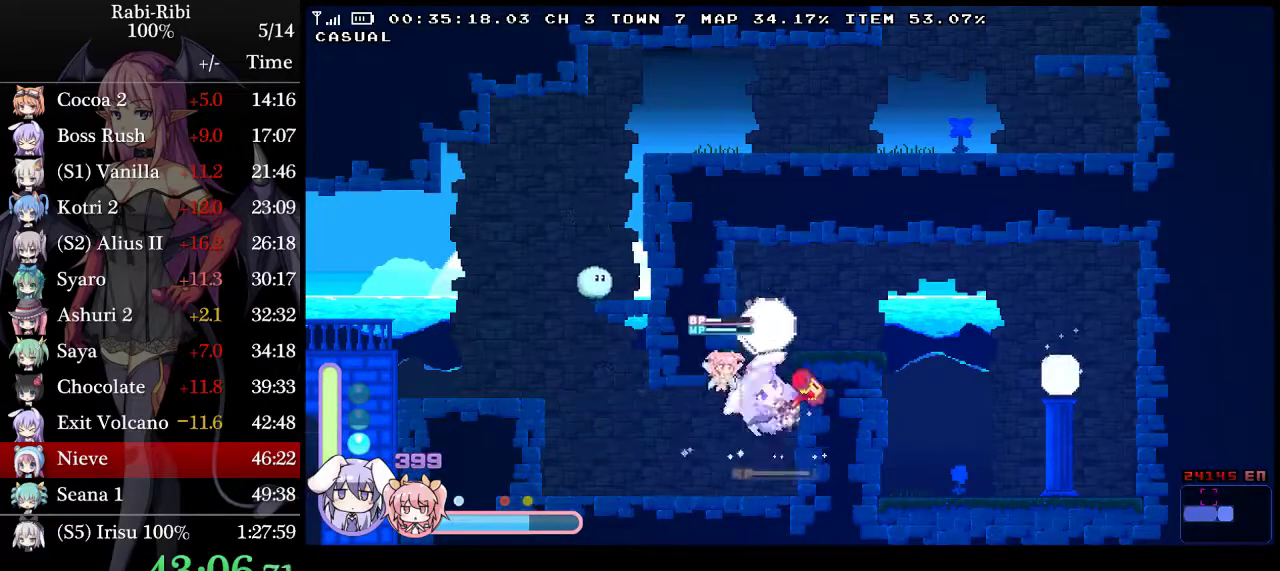
{"buttons": ["DPAD_RIGHT"], "events": [[450, "DPAD_RIGHT", "down"]]}
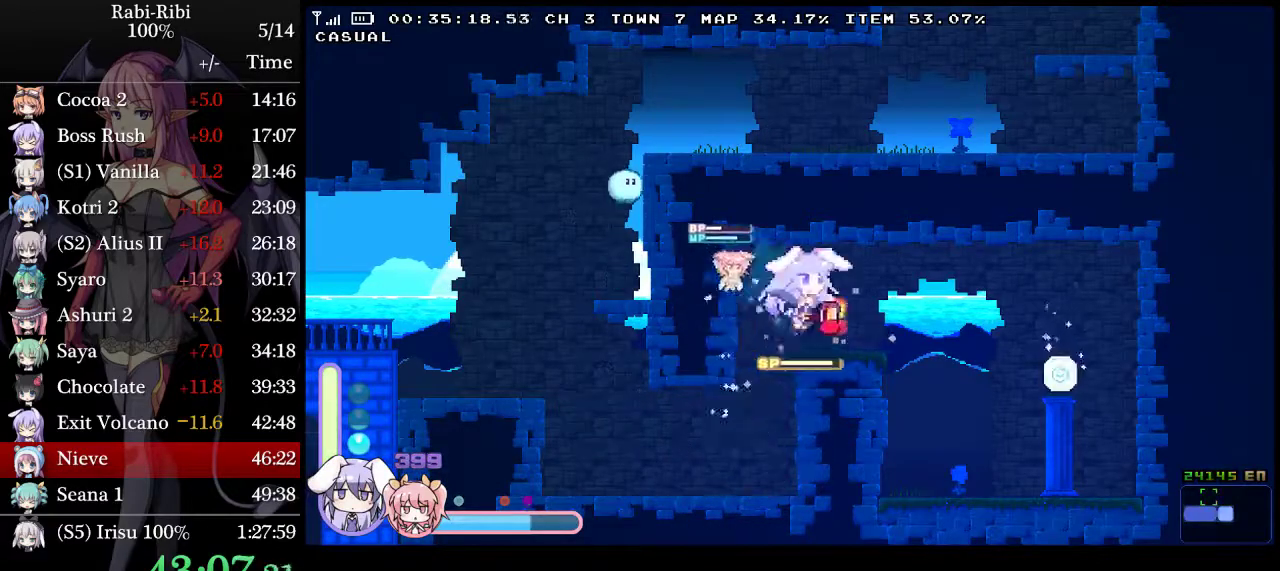
{"buttons": ["DPAD_LEFT"], "events": [[83, "DPAD_RIGHT", "up"], [383, "DPAD_LEFT", "down"]]}
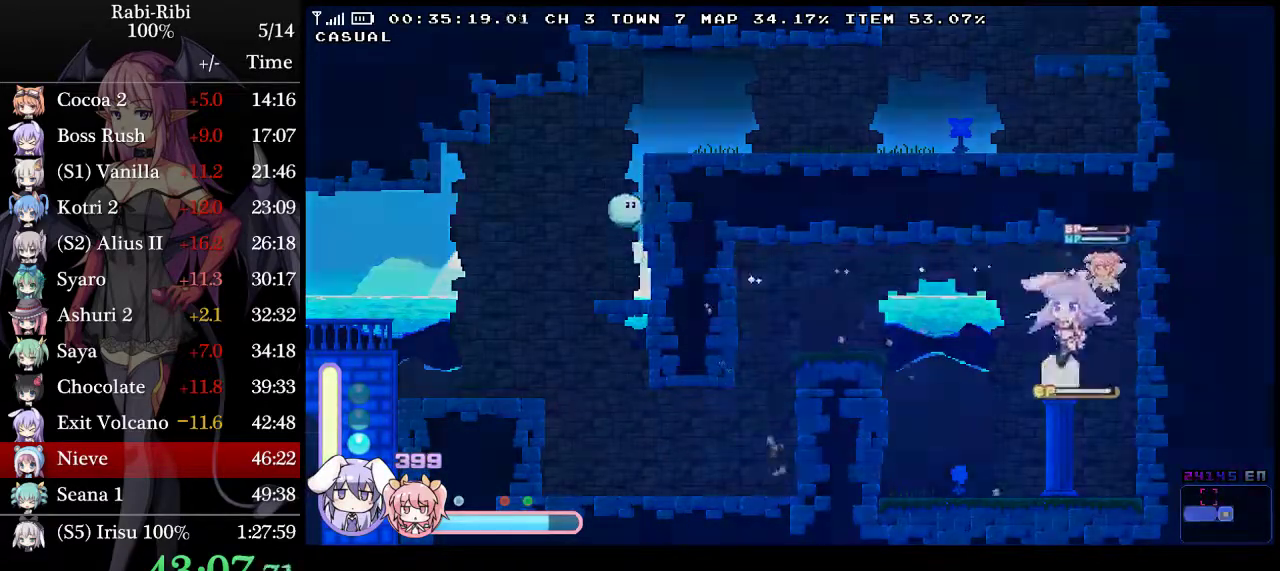
{"buttons": [], "events": [[50, "DPAD_LEFT", "up"]]}
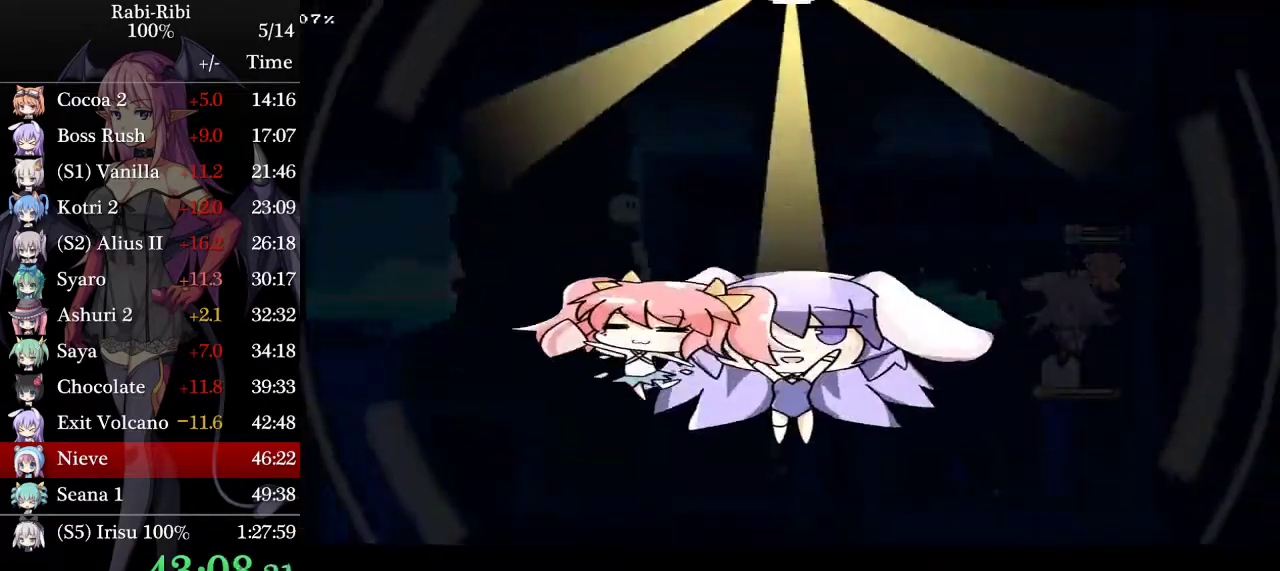
{"buttons": [], "events": []}
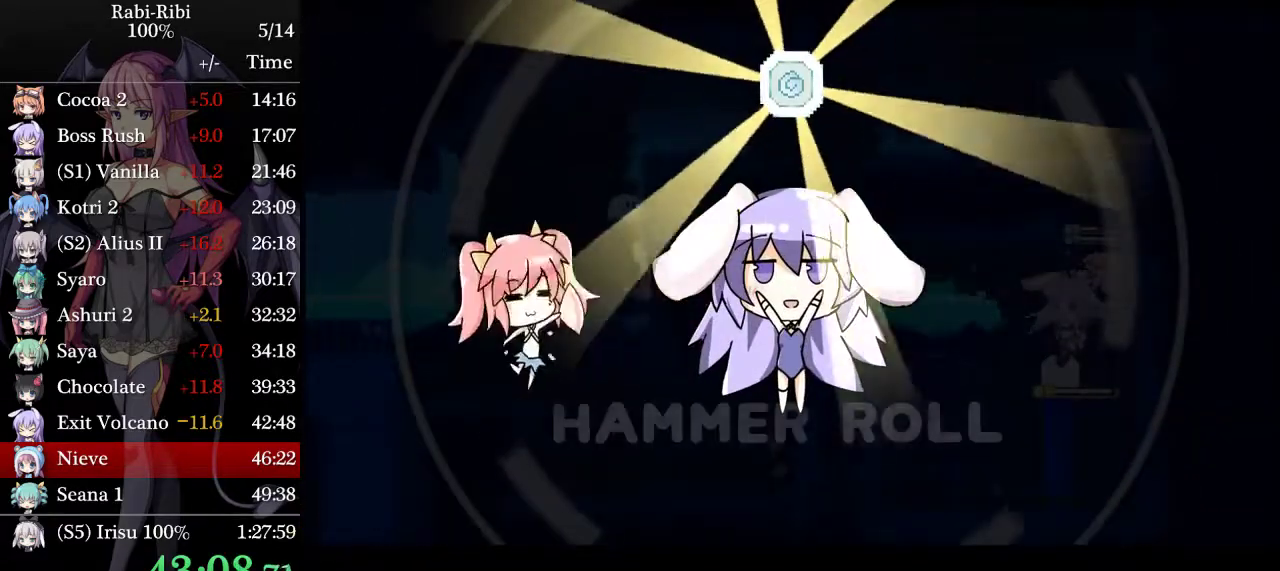
{"buttons": [], "events": []}
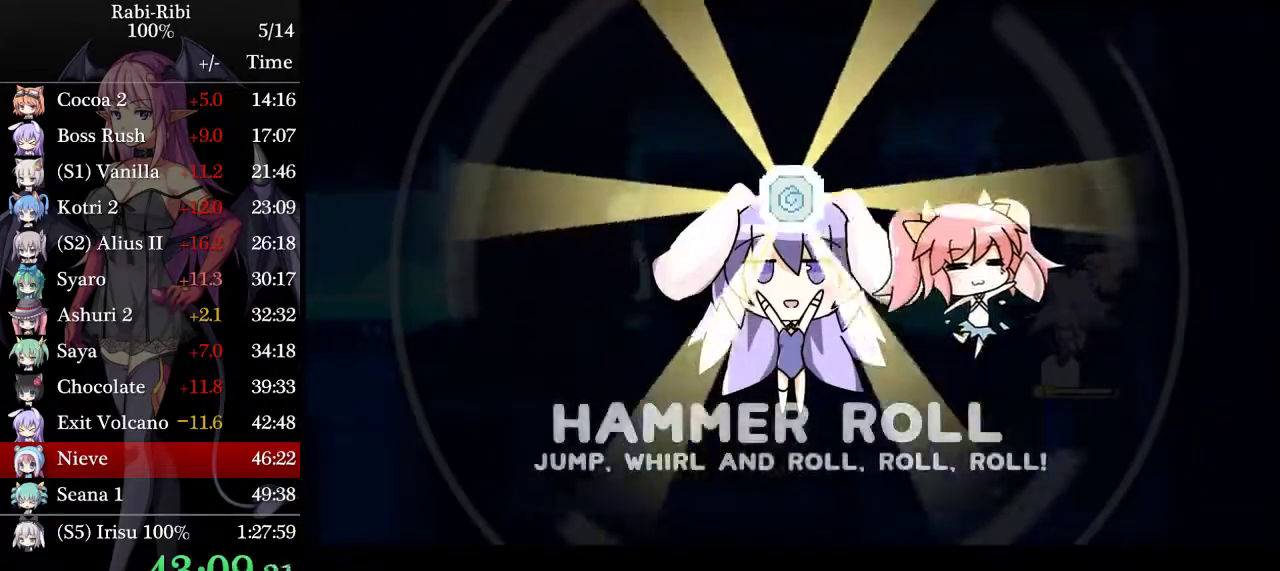
{"buttons": [], "events": []}
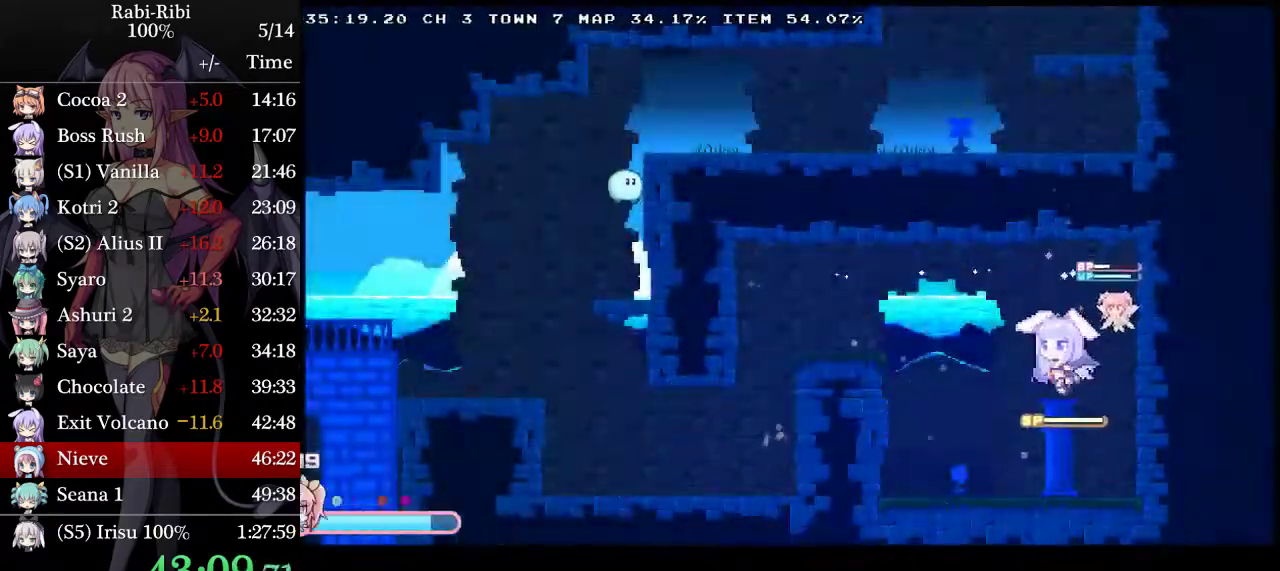
{"buttons": ["DPAD_DOWN", "DPAD_LEFT"], "events": [[17, "DPAD_LEFT", "down"], [467, "DPAD_DOWN", "down"]]}
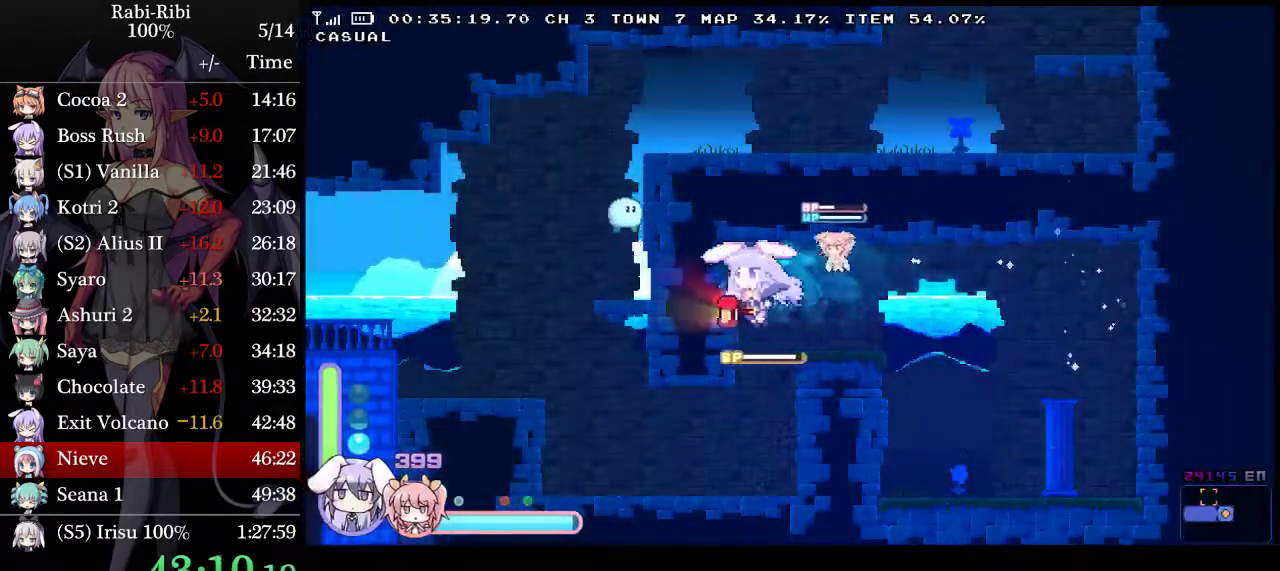
{"buttons": ["R2", "DPAD_RIGHT"], "events": [[117, "DPAD_DOWN", "up"], [383, "DPAD_LEFT", "up"], [483, "DPAD_RIGHT", "down"], [483, "R2", "down"]]}
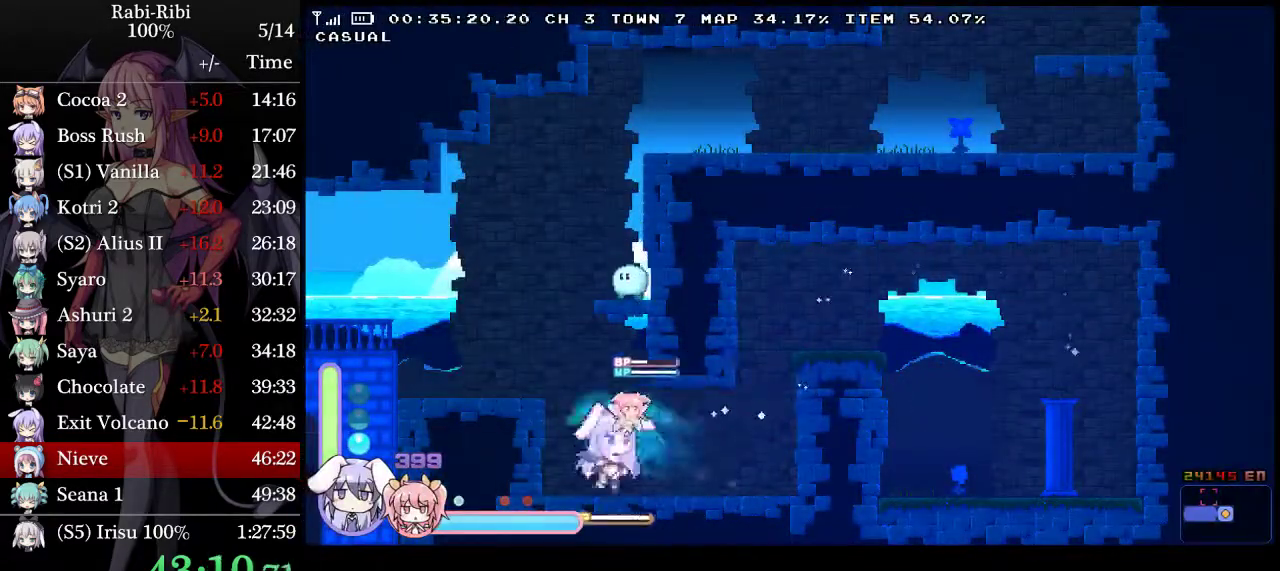
{"buttons": ["DPAD_LEFT"], "events": [[200, "DPAD_RIGHT", "up"], [283, "DPAD_LEFT", "down"], [317, "R2", "up"]]}
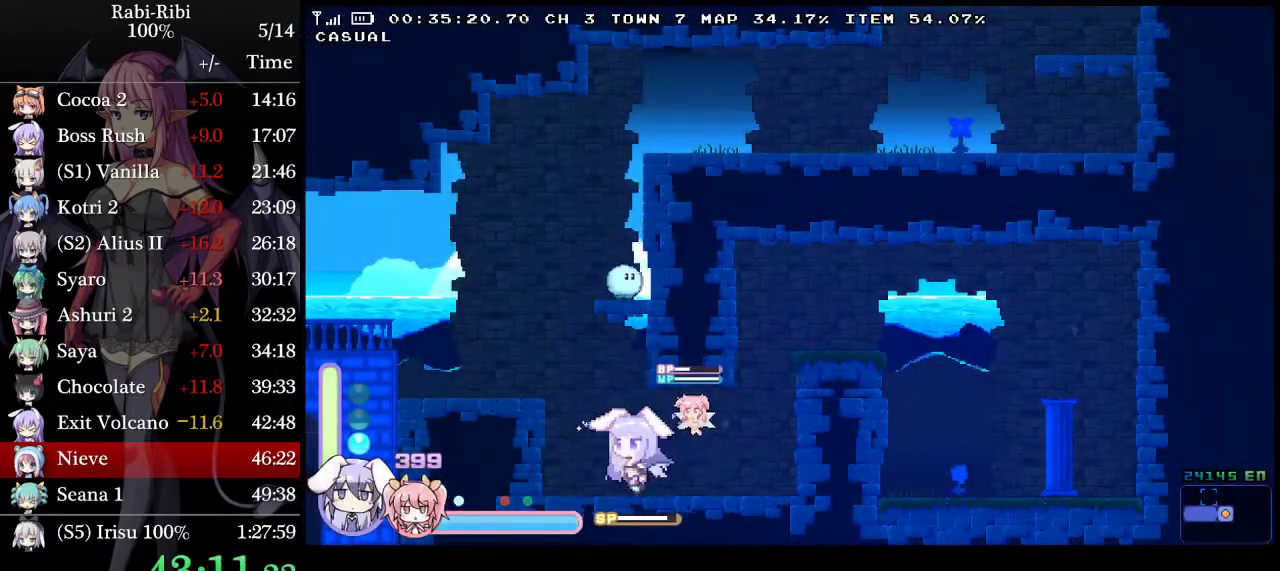
{"buttons": ["R2", "DPAD_RIGHT"], "events": [[83, "DPAD_LEFT", "up"], [133, "DPAD_RIGHT", "down"], [233, "R2", "down"]]}
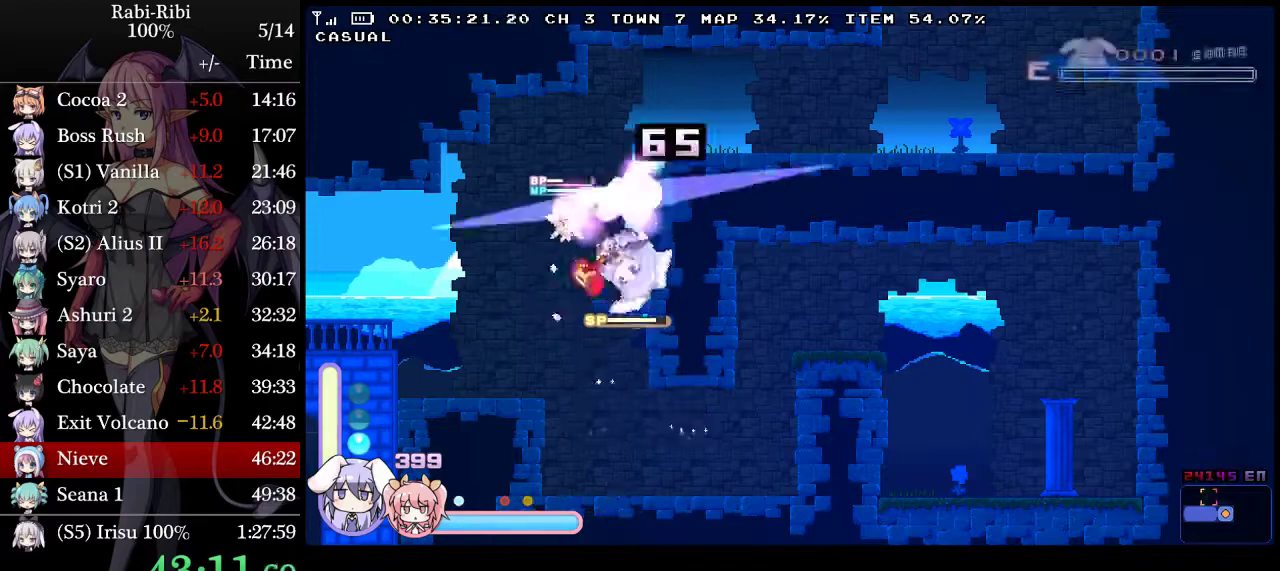
{"buttons": ["DPAD_RIGHT"], "events": [[17, "R2", "up"]]}
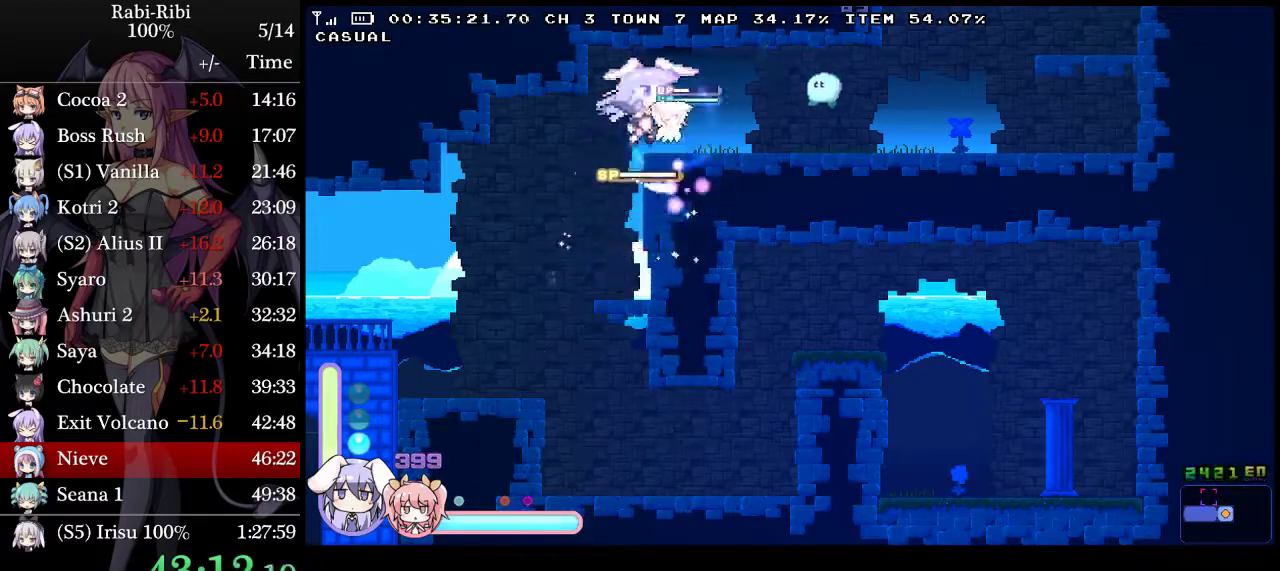
{"buttons": ["DPAD_RIGHT"], "events": []}
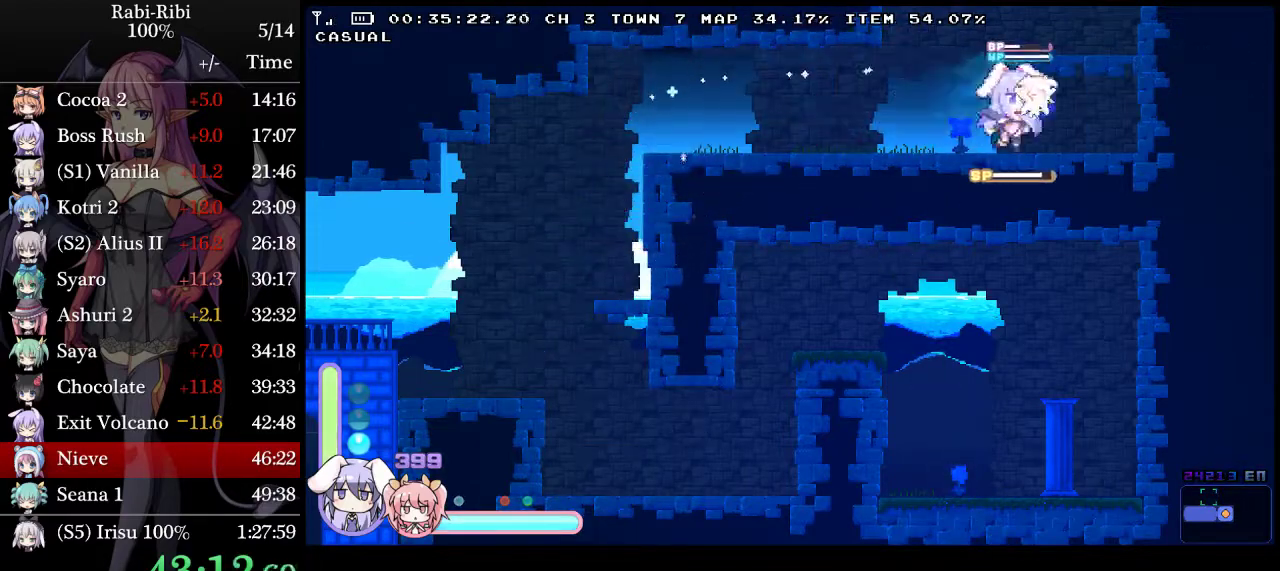
{"buttons": ["DPAD_LEFT"], "events": [[33, "DPAD_RIGHT", "up"], [383, "DPAD_LEFT", "down"]]}
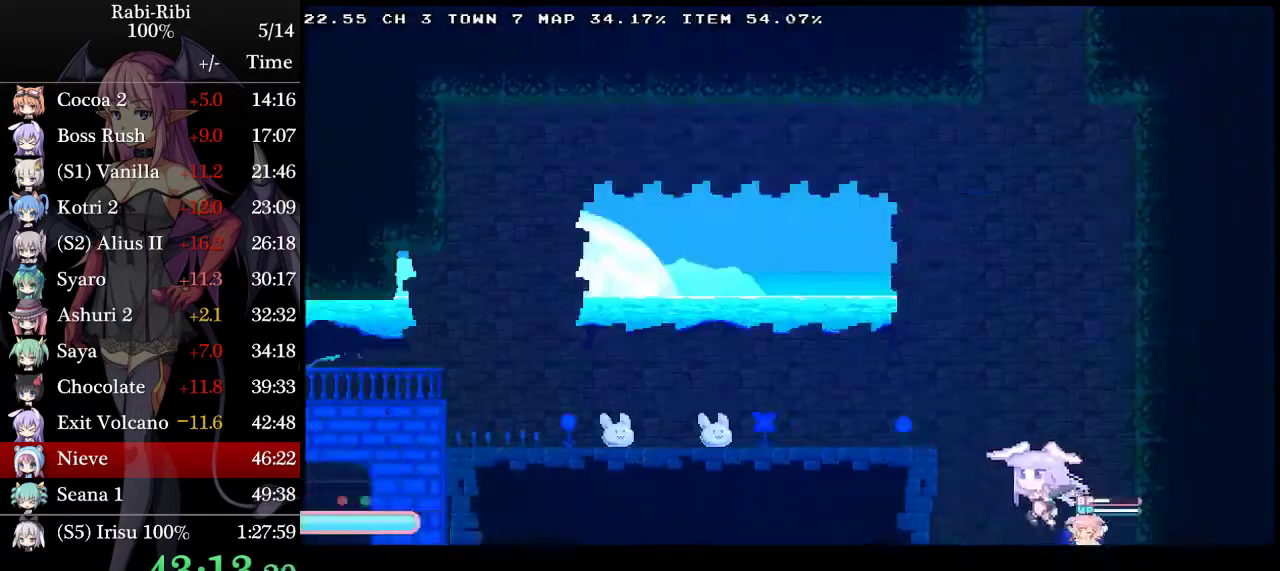
{"buttons": ["DPAD_LEFT"], "events": []}
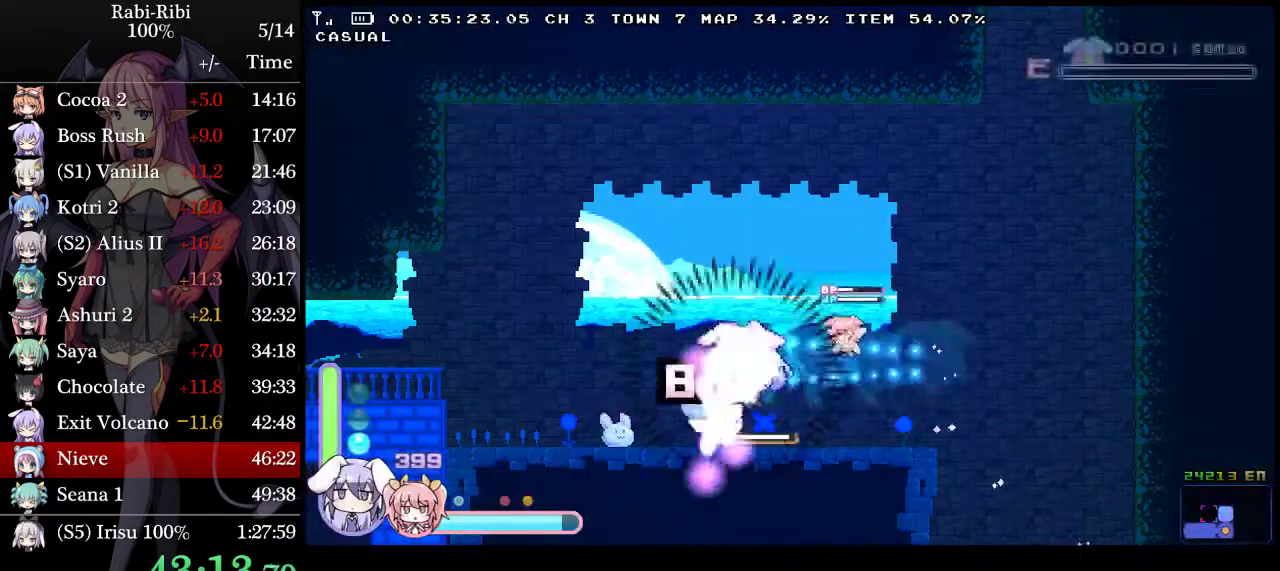
{"buttons": ["DPAD_LEFT"], "events": []}
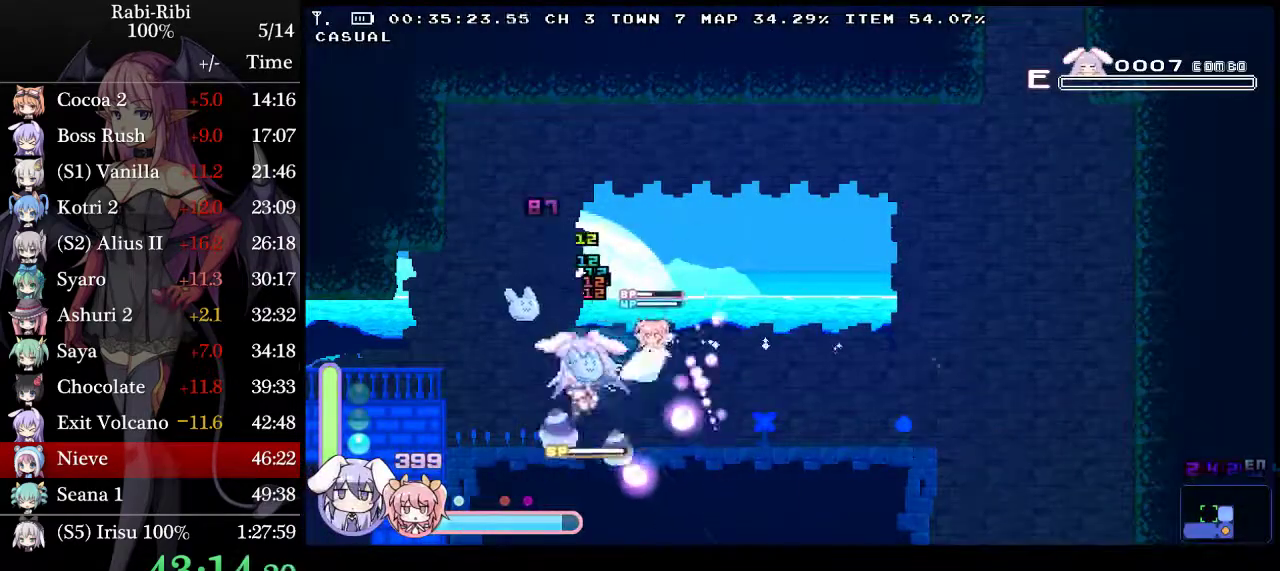
{"buttons": ["DPAD_LEFT"], "events": []}